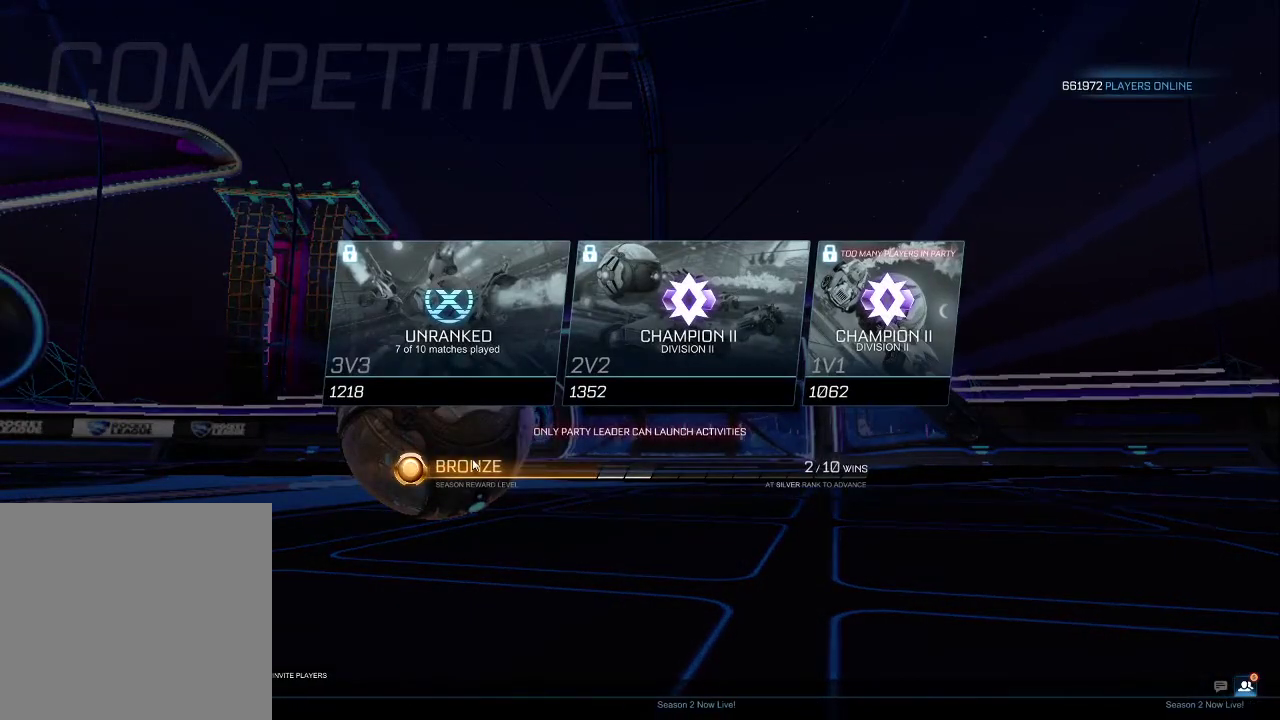
Gameplay with a controller (PlayStation layout); each line is a JSON object with the inputs held at the frame after it. "events" lists button and stick changes between this image and that frame as [ms after this image, input, new state], when the widget could be followed in between. Not read: L1.
{"buttons": ["DPAD_RIGHT"], "left_stick": "center", "right_stick": "center", "events": [[367, "DPAD_RIGHT", "down"]]}
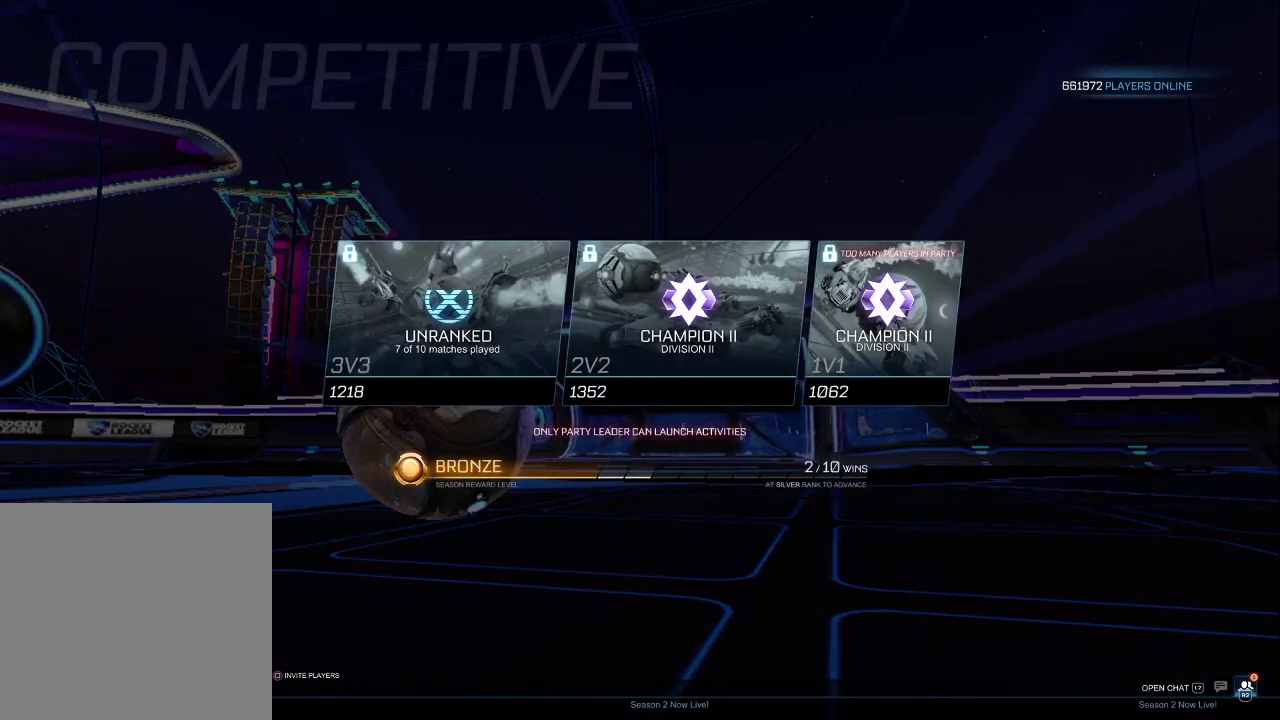
{"buttons": [], "left_stick": "center", "right_stick": "center", "events": [[50, "DPAD_RIGHT", "up"], [317, "CIRCLE", "down"], [467, "CIRCLE", "up"]]}
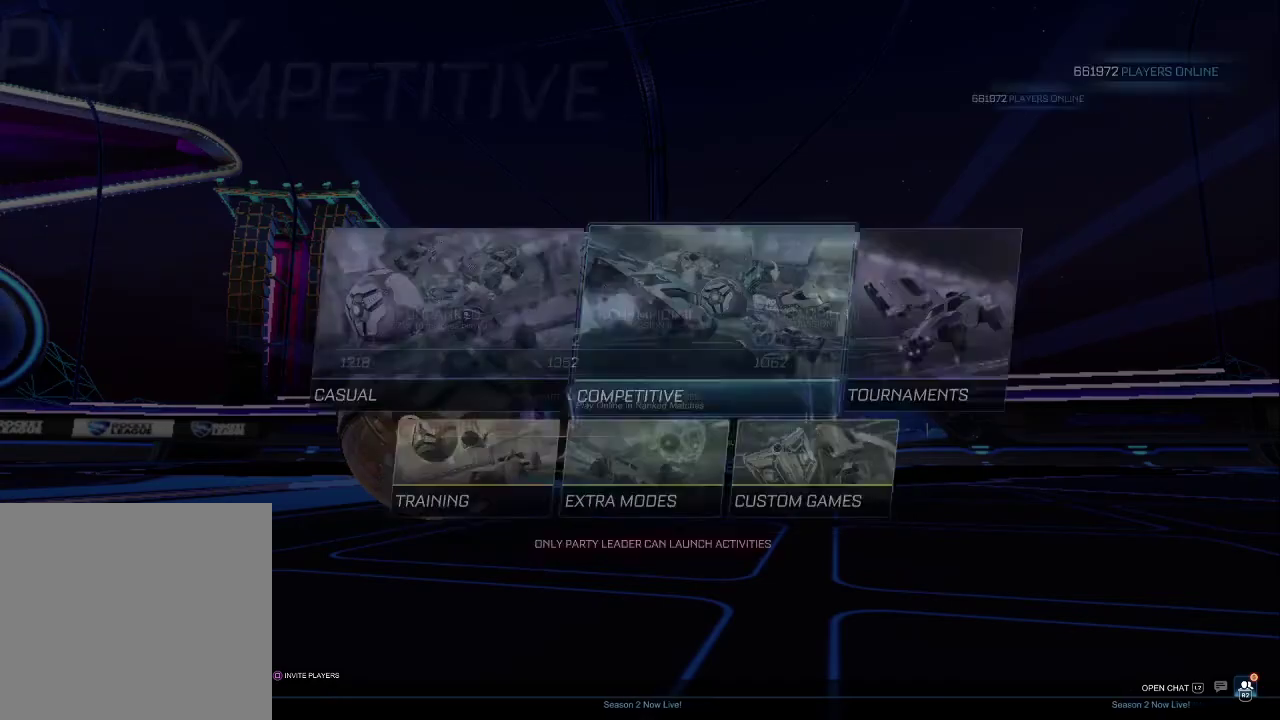
{"buttons": [], "left_stick": "center", "right_stick": "center", "events": []}
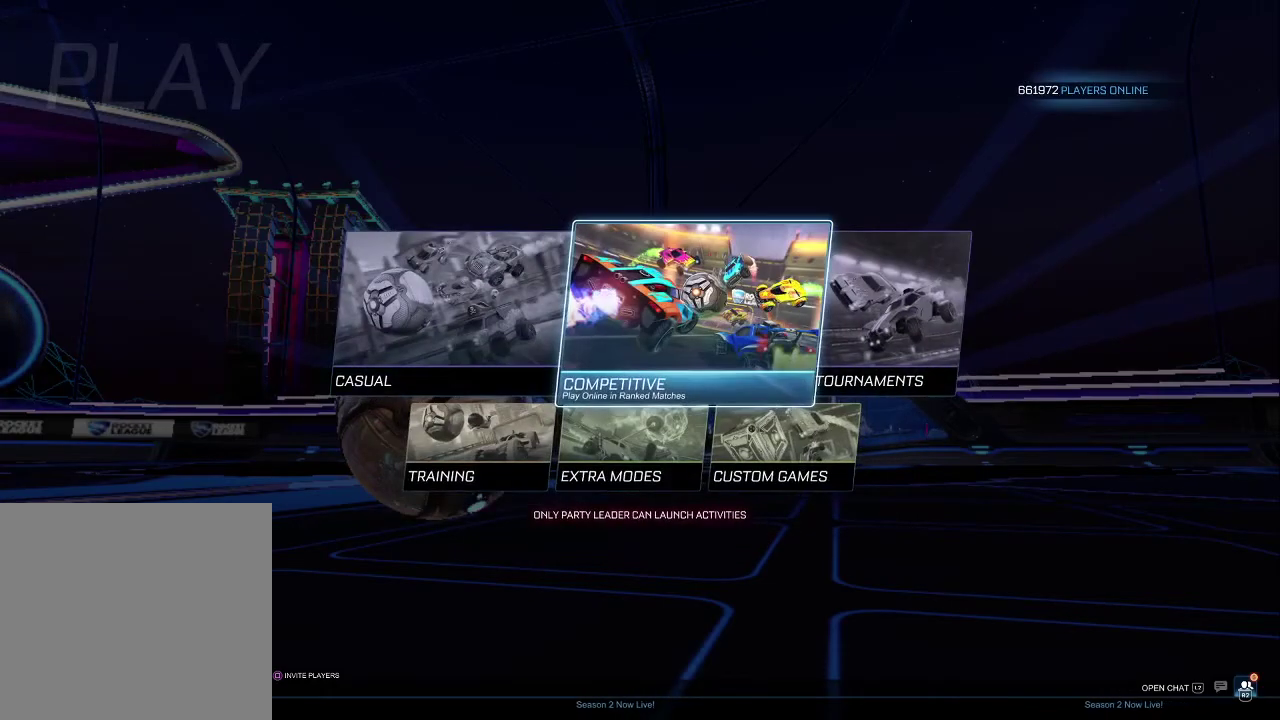
{"buttons": [], "left_stick": "center", "right_stick": "center", "events": []}
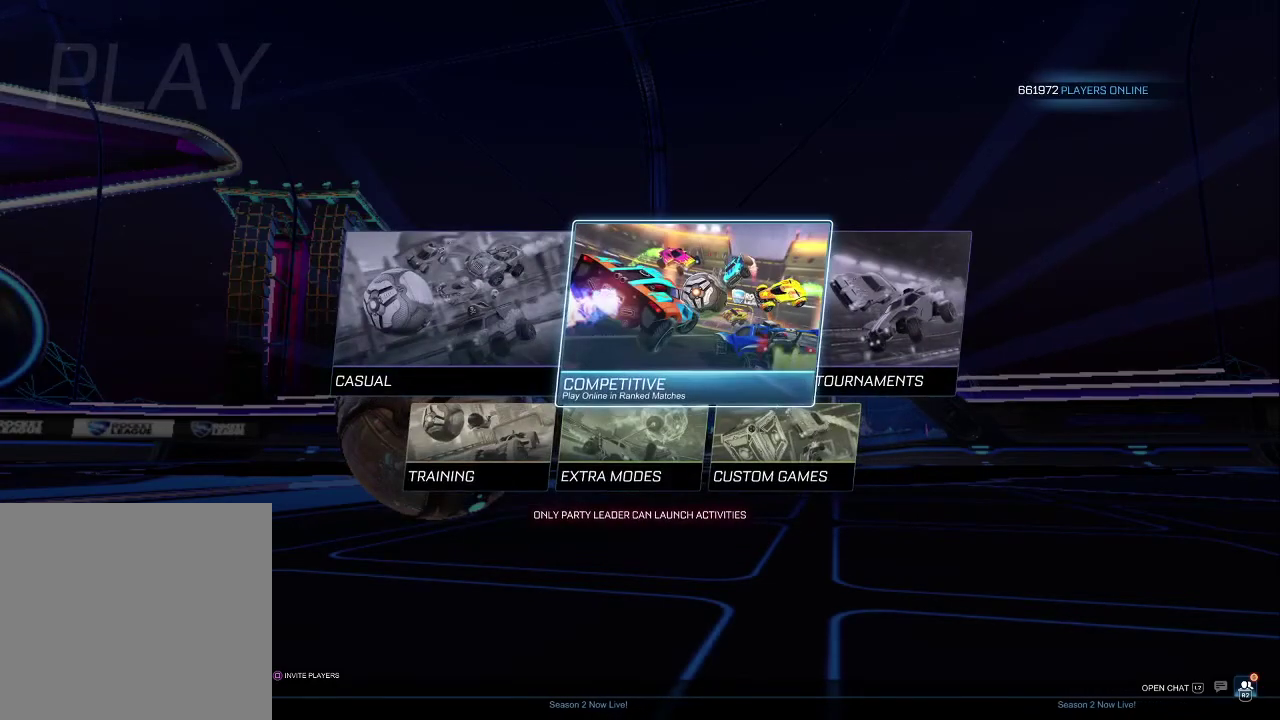
{"buttons": [], "left_stick": "center", "right_stick": "center", "events": [[67, "CIRCLE", "down"], [200, "CIRCLE", "up"]]}
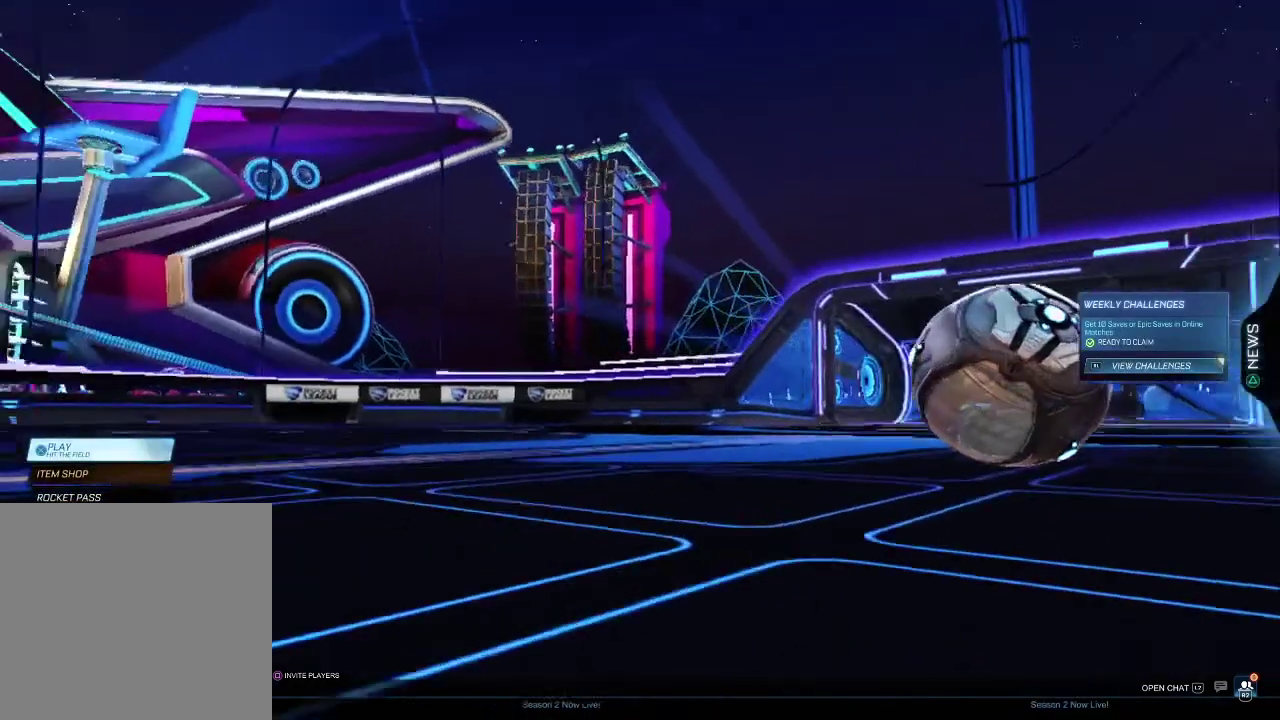
{"buttons": ["R2", "SELECT"], "left_stick": "center", "right_stick": "center", "events": [[250, "R2", "down"], [250, "SELECT", "down"], [250, "TRIANGLE", "down"], [317, "TRIANGLE", "up"], [400, "TRIANGLE", "down"], [483, "TRIANGLE", "up"]]}
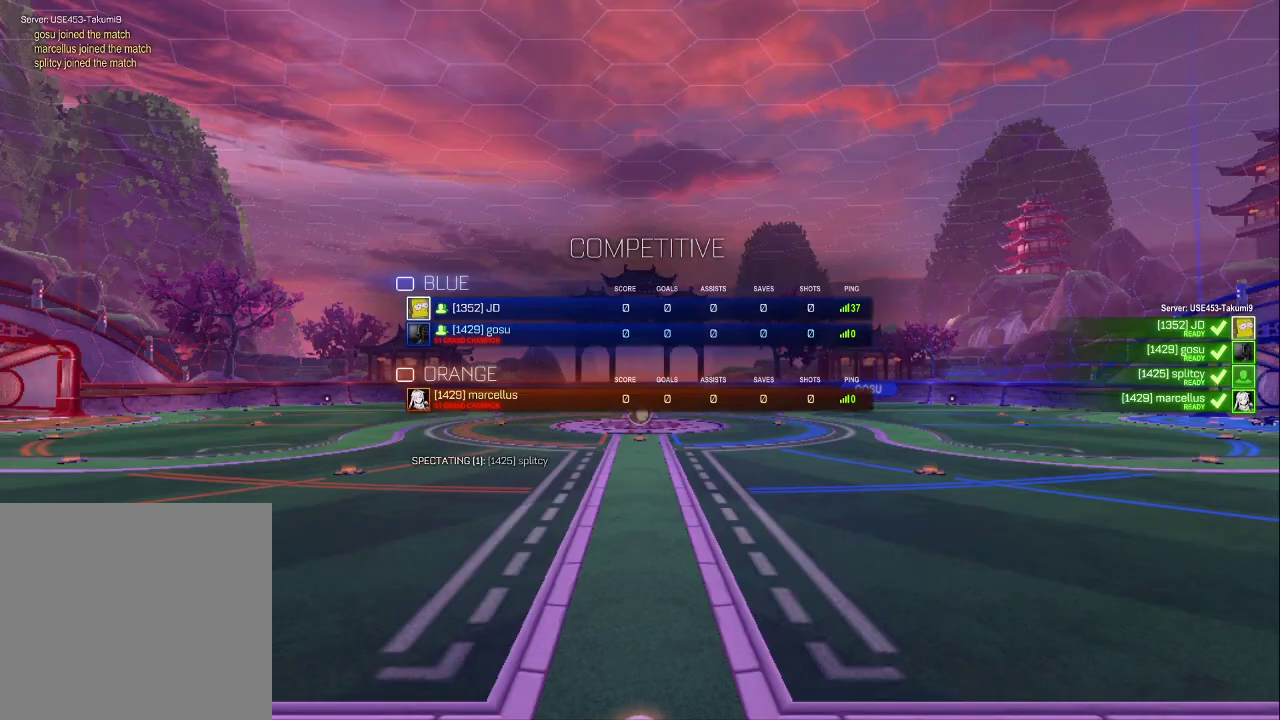
{"buttons": ["R2", "SELECT"], "left_stick": "center", "right_stick": "center", "events": [[83, "TRIANGLE", "down"], [167, "TRIANGLE", "up"], [250, "TRIANGLE", "down"], [333, "TRIANGLE", "up"], [417, "TRIANGLE", "down"], [500, "TRIANGLE", "up"]]}
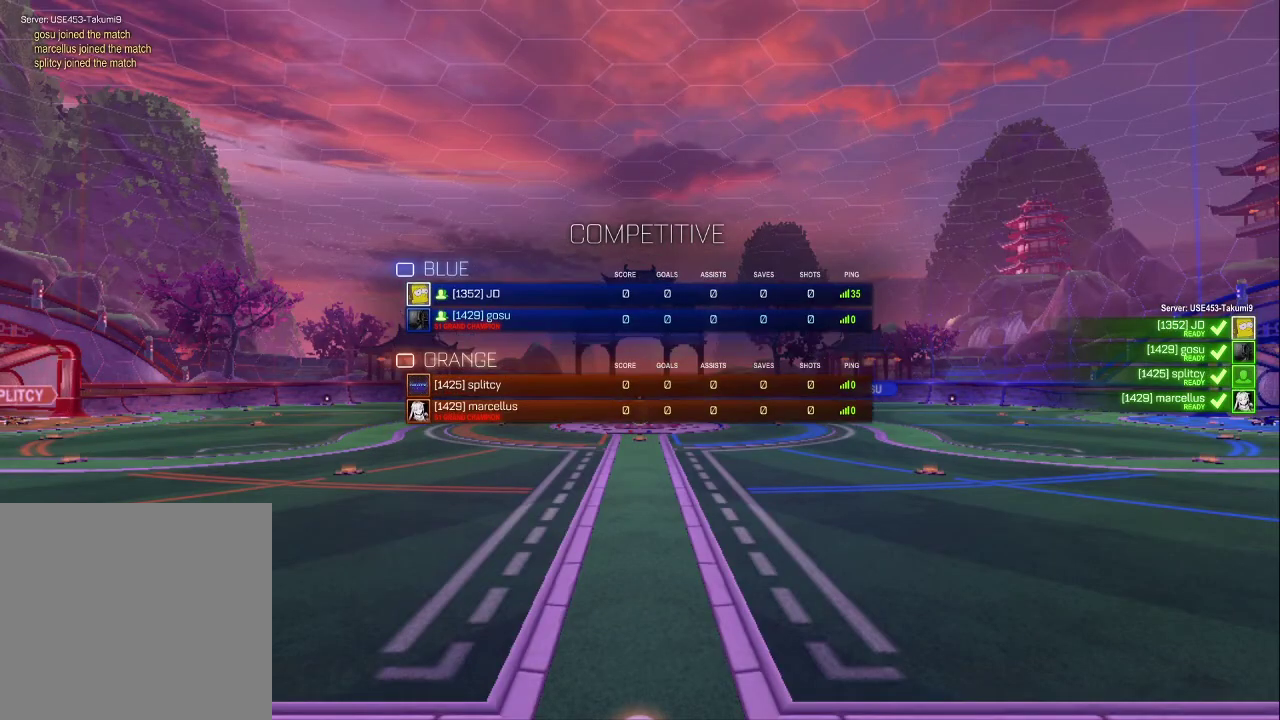
{"buttons": ["R2", "SELECT"], "left_stick": "center", "right_stick": "center", "events": [[83, "TRIANGLE", "down"], [150, "TRIANGLE", "up"], [233, "TRIANGLE", "down"], [333, "TRIANGLE", "up"], [417, "TRIANGLE", "down"], [500, "TRIANGLE", "up"]]}
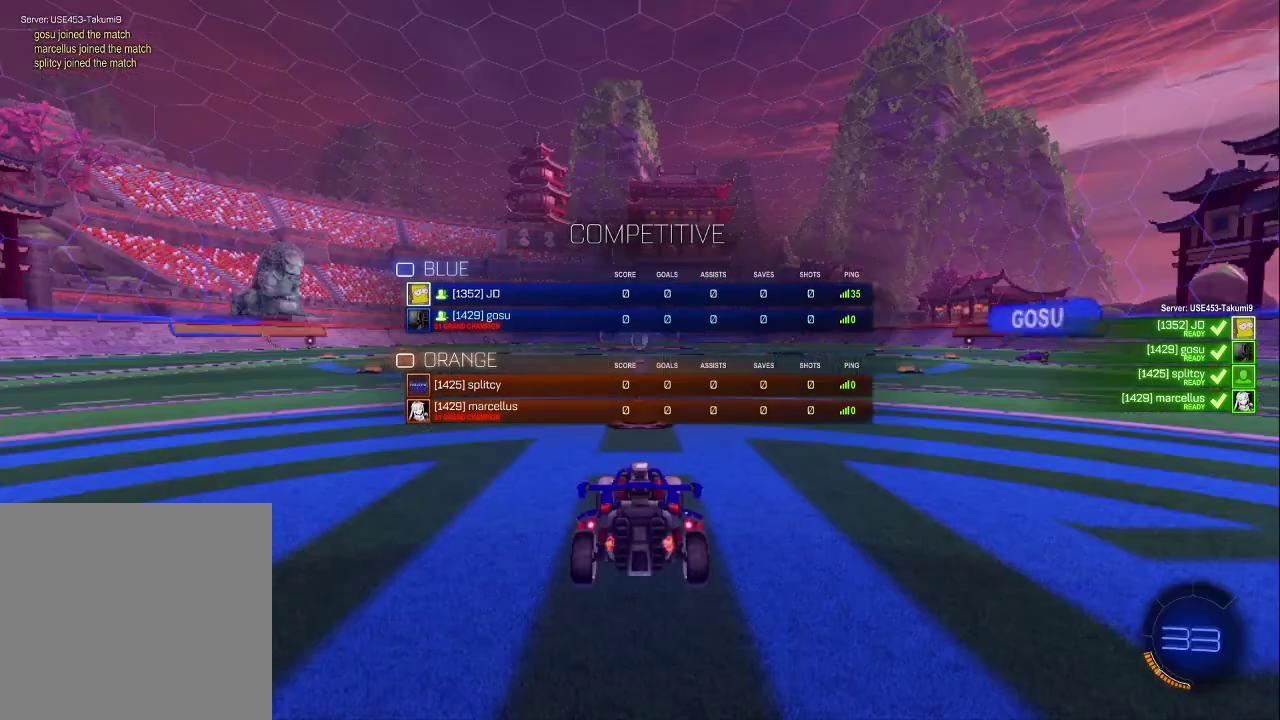
{"buttons": ["R2", "SELECT"], "left_stick": "center", "right_stick": "center", "events": [[83, "TRIANGLE", "down"], [183, "TRIANGLE", "up"], [300, "TRIANGLE", "down"], [400, "TRIANGLE", "up"]]}
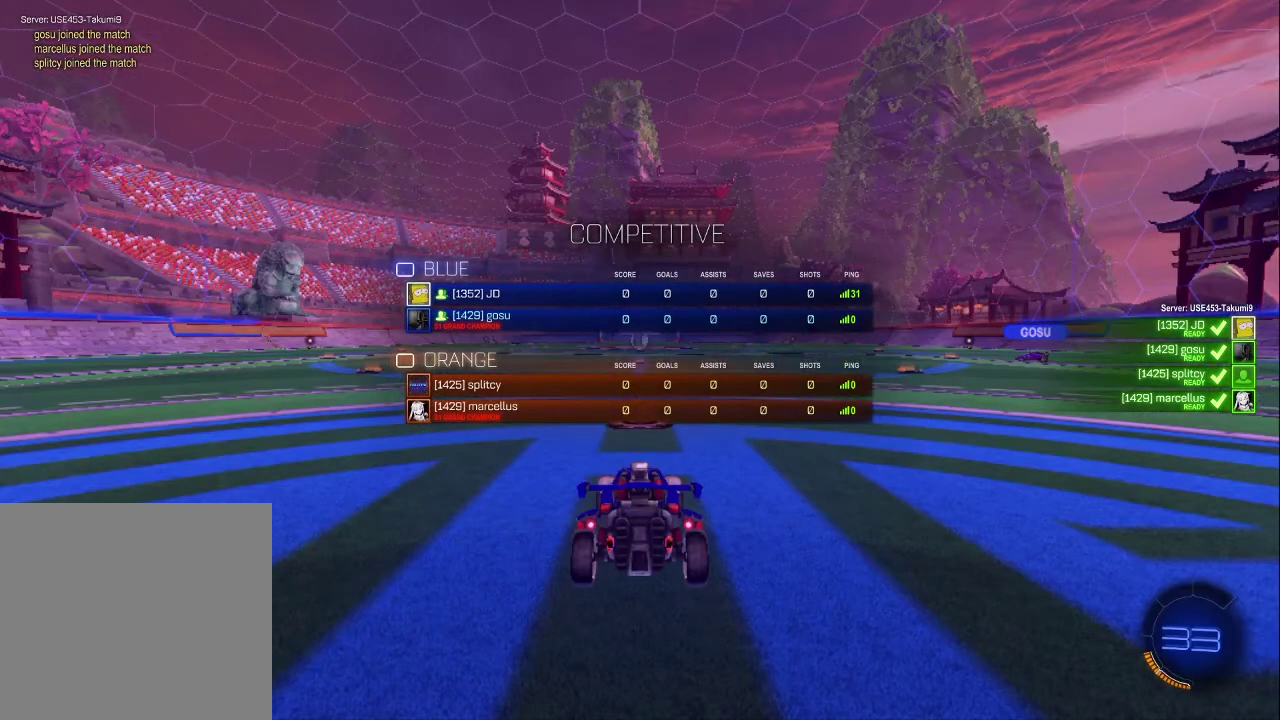
{"buttons": ["R2", "SELECT"], "left_stick": "center", "right_stick": "center", "events": [[117, "TRIANGLE", "down"], [183, "TRIANGLE", "up"], [267, "TRIANGLE", "down"], [367, "TRIANGLE", "up"]]}
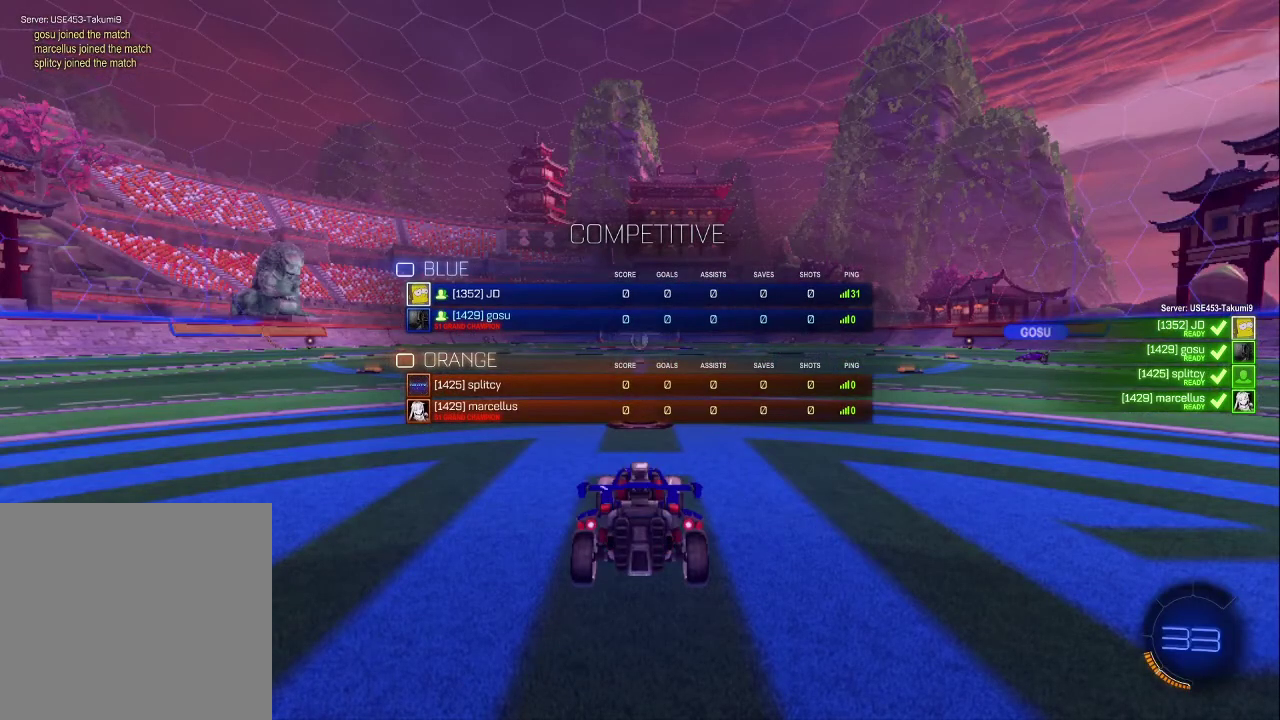
{"buttons": ["R2", "SELECT"], "left_stick": "center", "right_stick": "center", "events": [[167, "TRIANGLE", "down"], [233, "TRIANGLE", "up"], [317, "TRIANGLE", "down"], [433, "TRIANGLE", "up"]]}
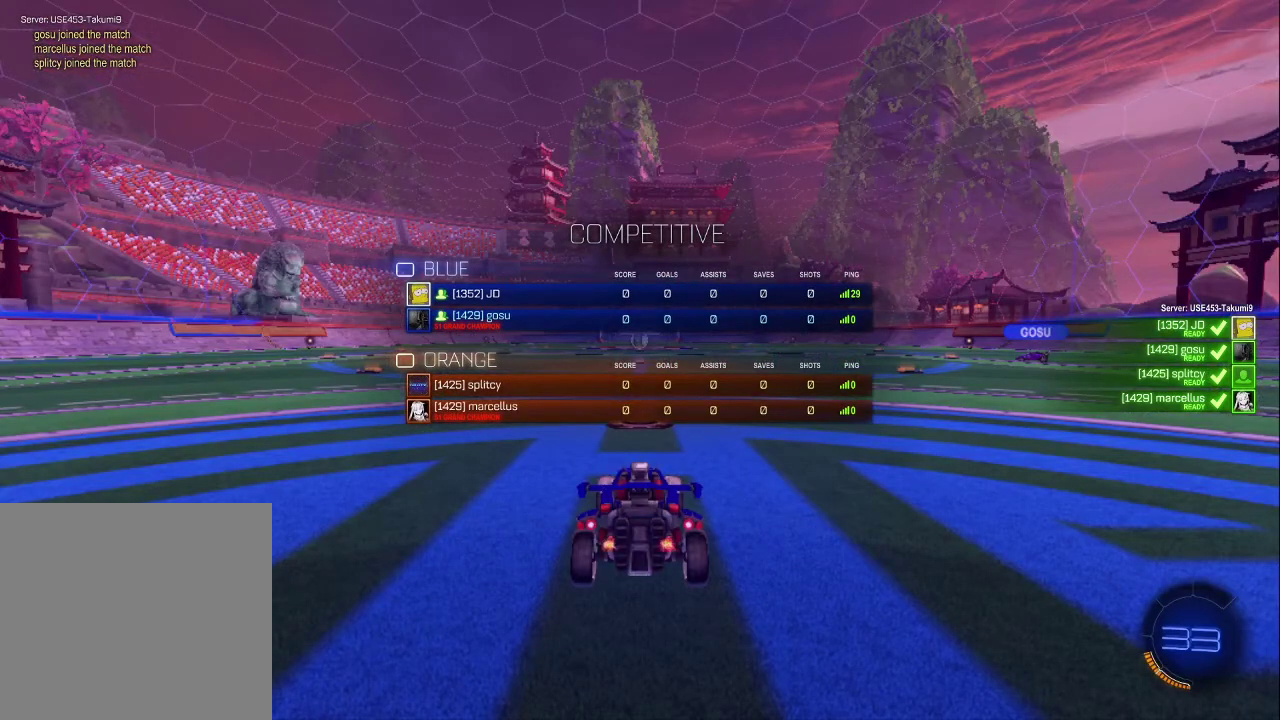
{"buttons": ["R2", "SELECT"], "left_stick": "center", "right_stick": "center", "events": []}
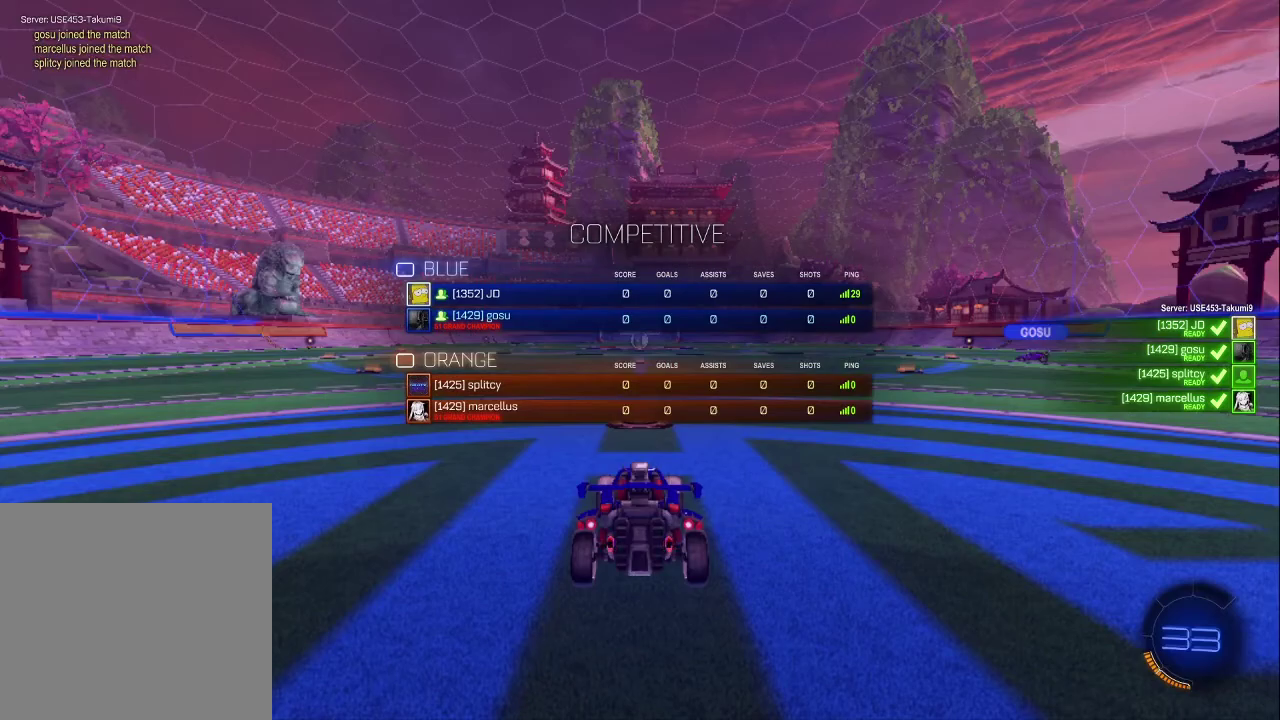
{"buttons": ["R2", "SELECT"], "left_stick": "center", "right_stick": "center", "events": [[33, "TRIANGLE", "down"], [133, "TRIANGLE", "up"], [217, "TRIANGLE", "down"], [333, "TRIANGLE", "up"], [400, "TRIANGLE", "down"], [500, "TRIANGLE", "up"]]}
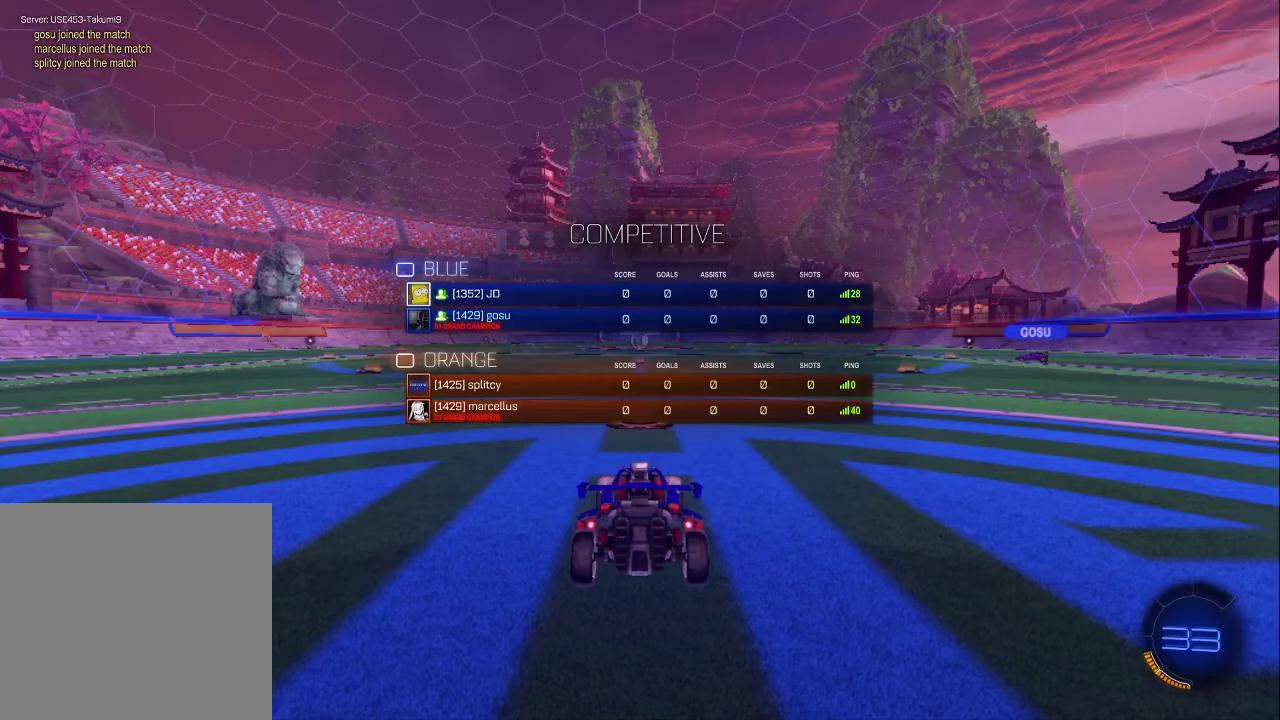
{"buttons": ["R2", "SELECT"], "left_stick": "center", "right_stick": "center", "events": [[67, "TRIANGLE", "down"], [167, "TRIANGLE", "up"], [300, "TRIANGLE", "down"], [367, "TRIANGLE", "up"]]}